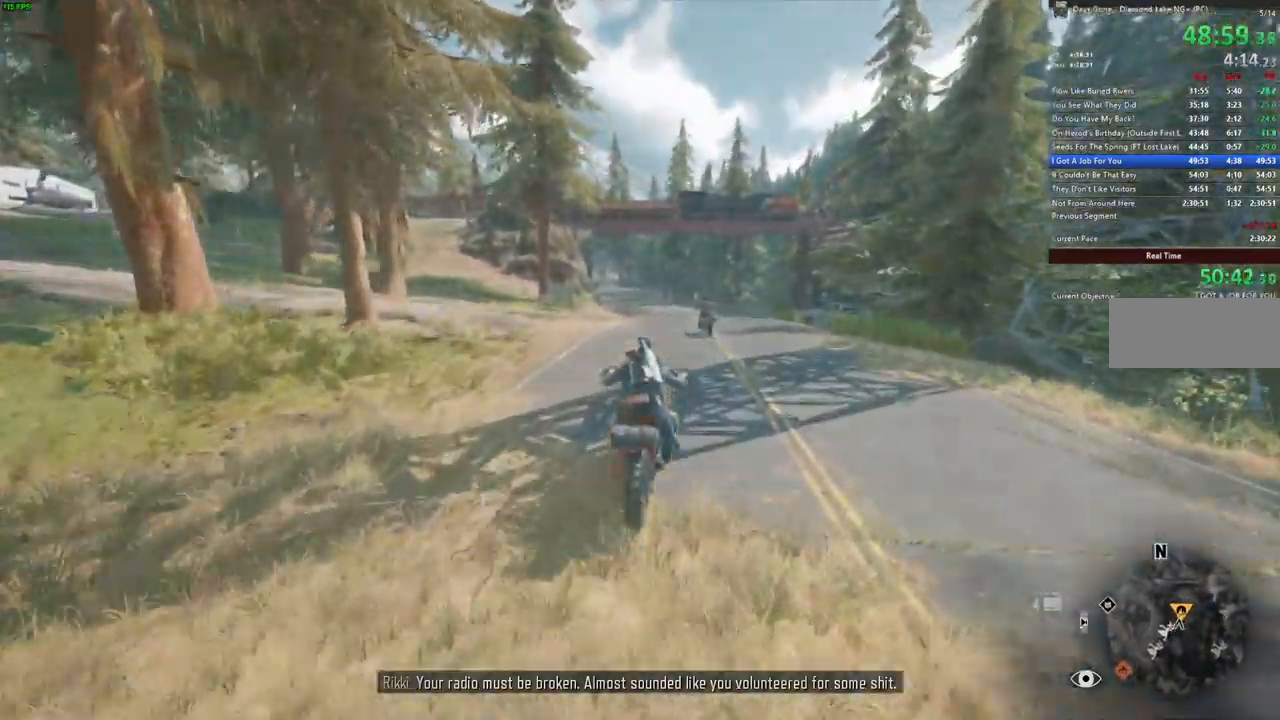
Gameplay with keyboard and mouse; each line is a JSON object with the keys and mouse buttons held at the frame after it. "events" lists presses ("down") and releases ("up") of "a", "c", "caps_lock", "ctrl", "d", "e", "escape", "f", "q", "r", "s", "shift", "space", "t", "tab", "w", "x", "y", "z", "mouse_left", "mouse_wheel" and "mouse_right" between this image and that frame as [ms after this image, input, new state], when the widget could be followed in between. "mouse_left", "mouse_wheel", "mouse_right" = the "left", "wheel", "right" buttons of the "mouse" list. No other keys are recorded. "wheel" means that the mouse wheel is clicked or scrolled. Mouse movement is not recorded.
{"keys": ["w"], "mouse": [], "events": [[33, "a", "up"]]}
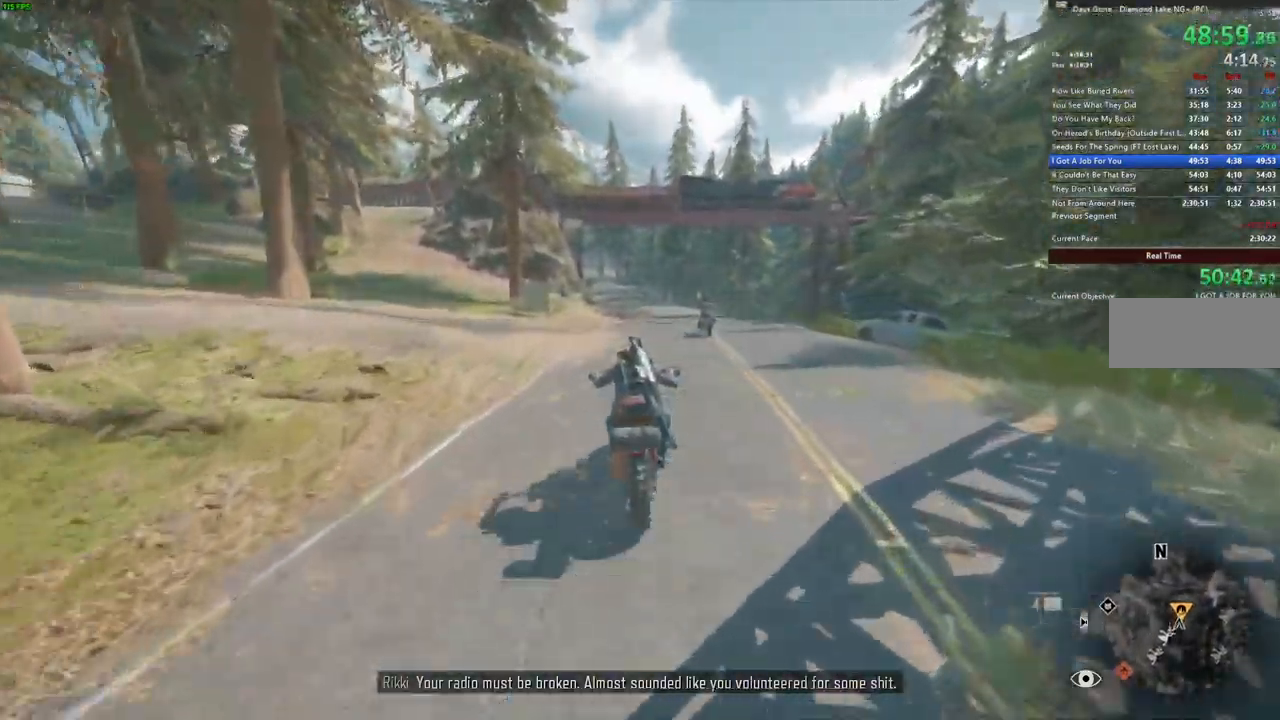
{"keys": ["w"], "mouse": []}
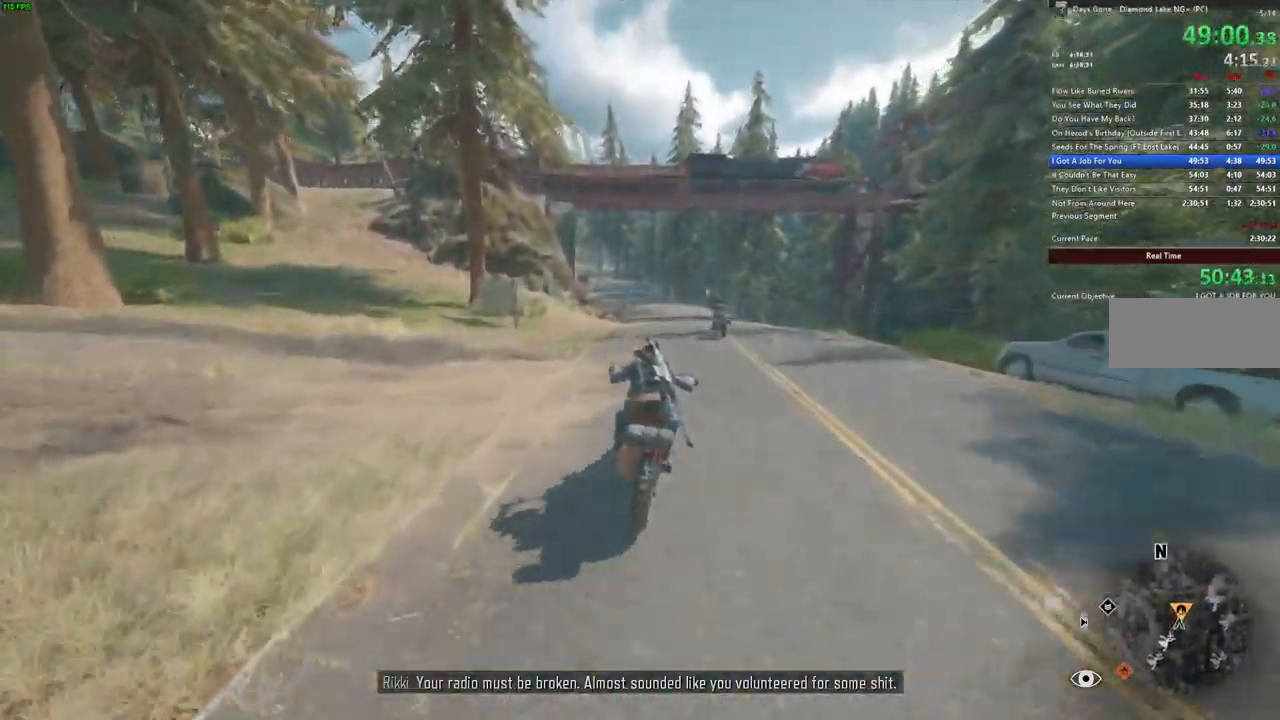
{"keys": ["w"], "mouse": [], "events": []}
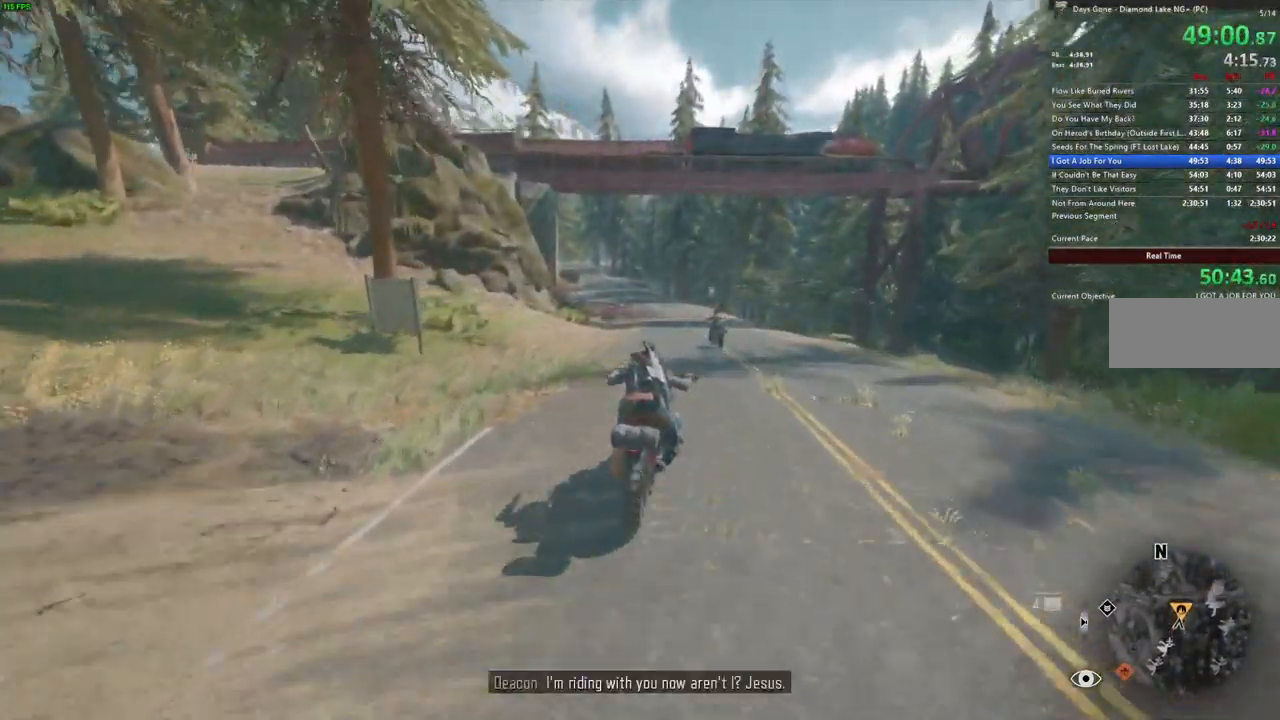
{"keys": ["w"], "mouse": [], "events": [[233, "a", "down"], [300, "a", "up"]]}